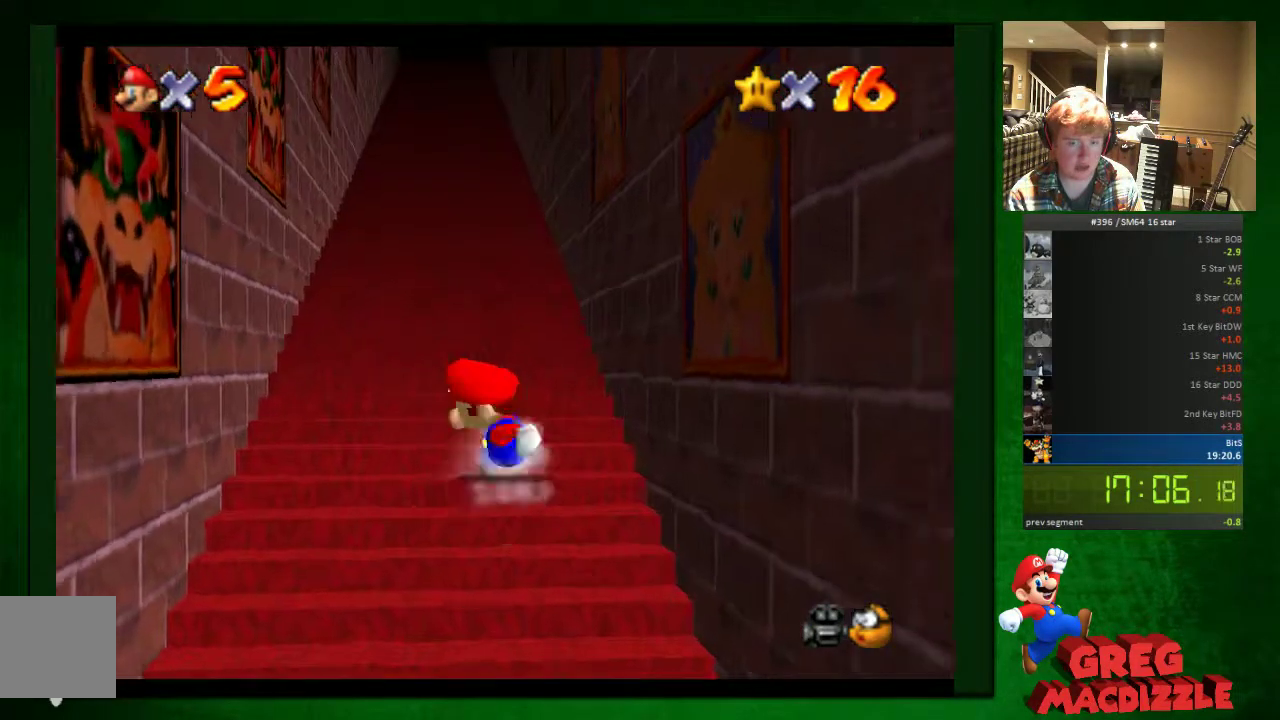
Gameplay with a controller (Nintendo layout); each line is a JSON object with the inputs held at the frame after it. "events" lists button and stick changes between this image and that frame as [ms after this image, input, new state], when the widget could be followed in between. This overlay highlights the sticks when they move; stick clicks (L3) are not distinguishable. Not read: L3 R3.
{"buttons": ["A"], "left_stick": "down", "events": [[531, "A", "down"]]}
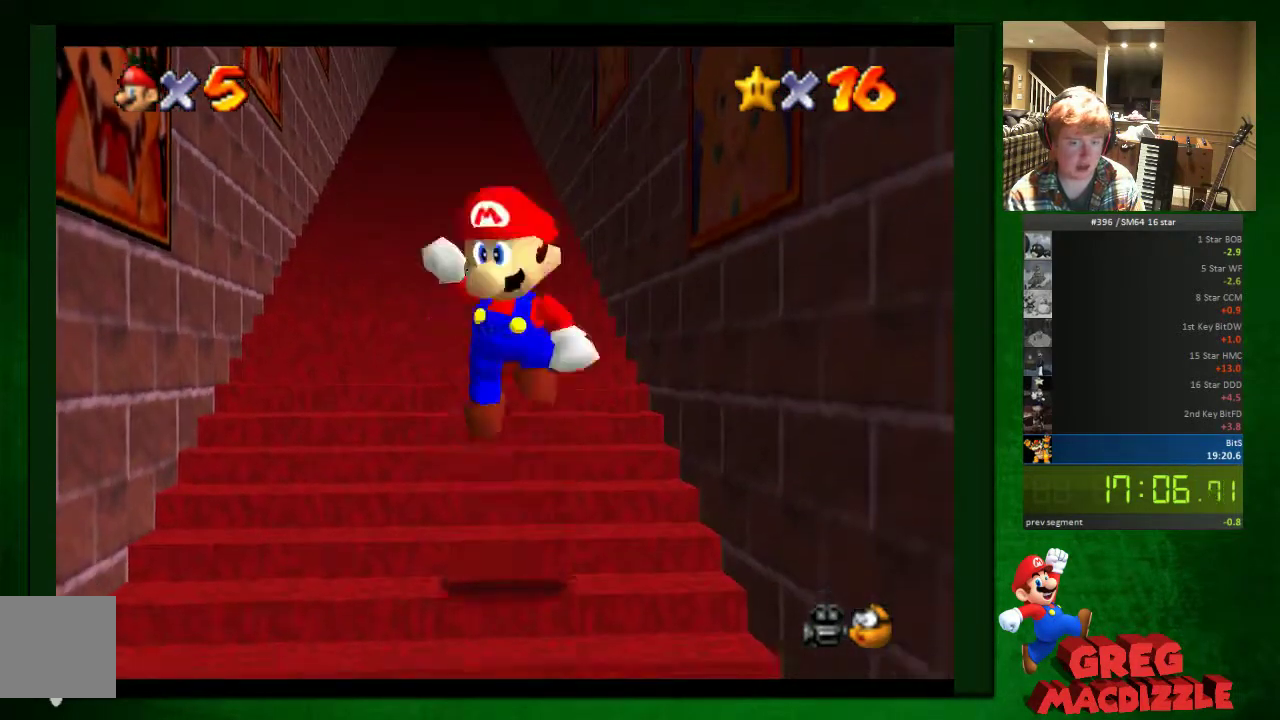
{"buttons": [], "left_stick": "up", "events": [[82, "A", "up"], [123, "left_stick", "up"], [163, "A", "down"], [449, "A", "up"]]}
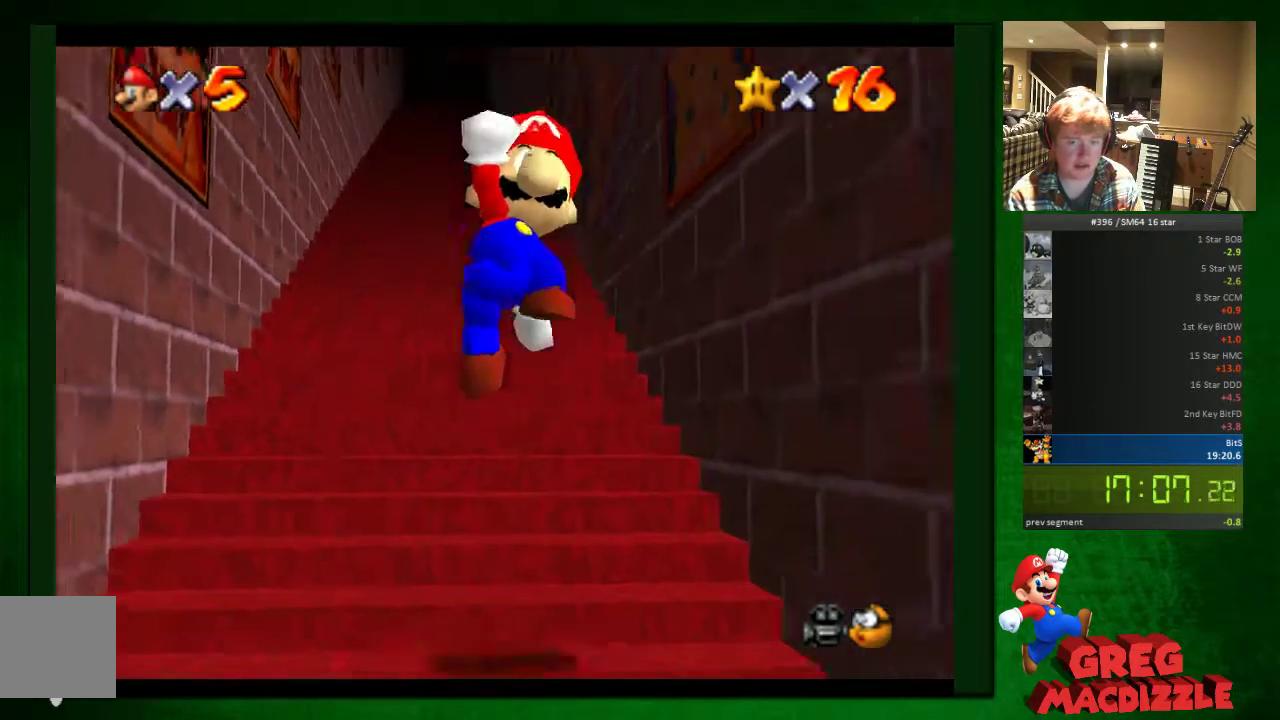
{"buttons": ["A"], "left_stick": "up", "events": [[286, "A", "down"]]}
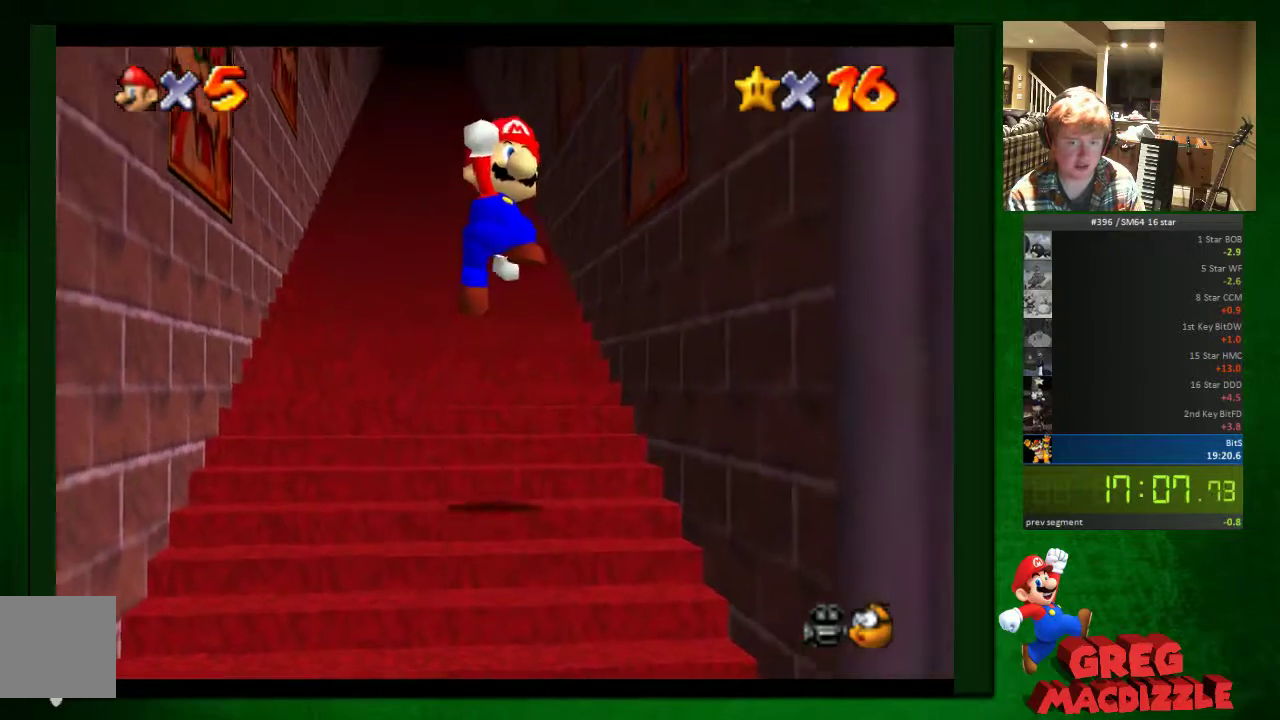
{"buttons": ["B"], "left_stick": "center"}
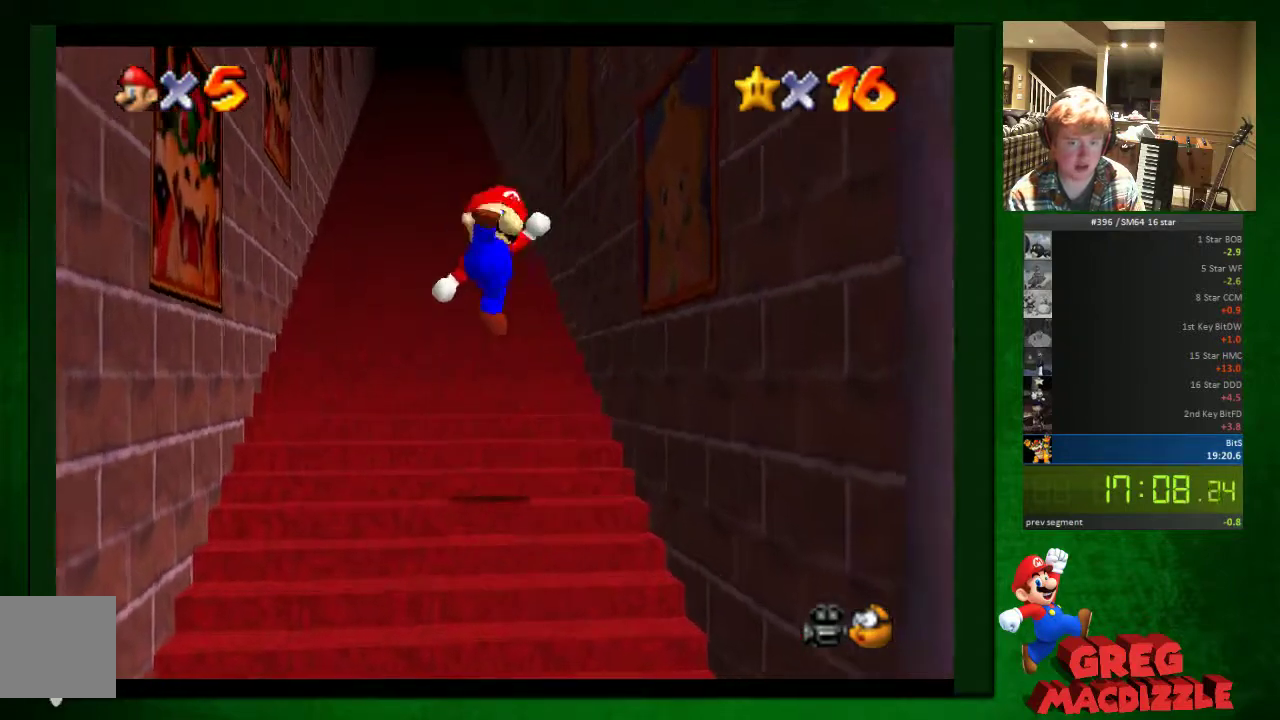
{"buttons": [], "left_stick": "down"}
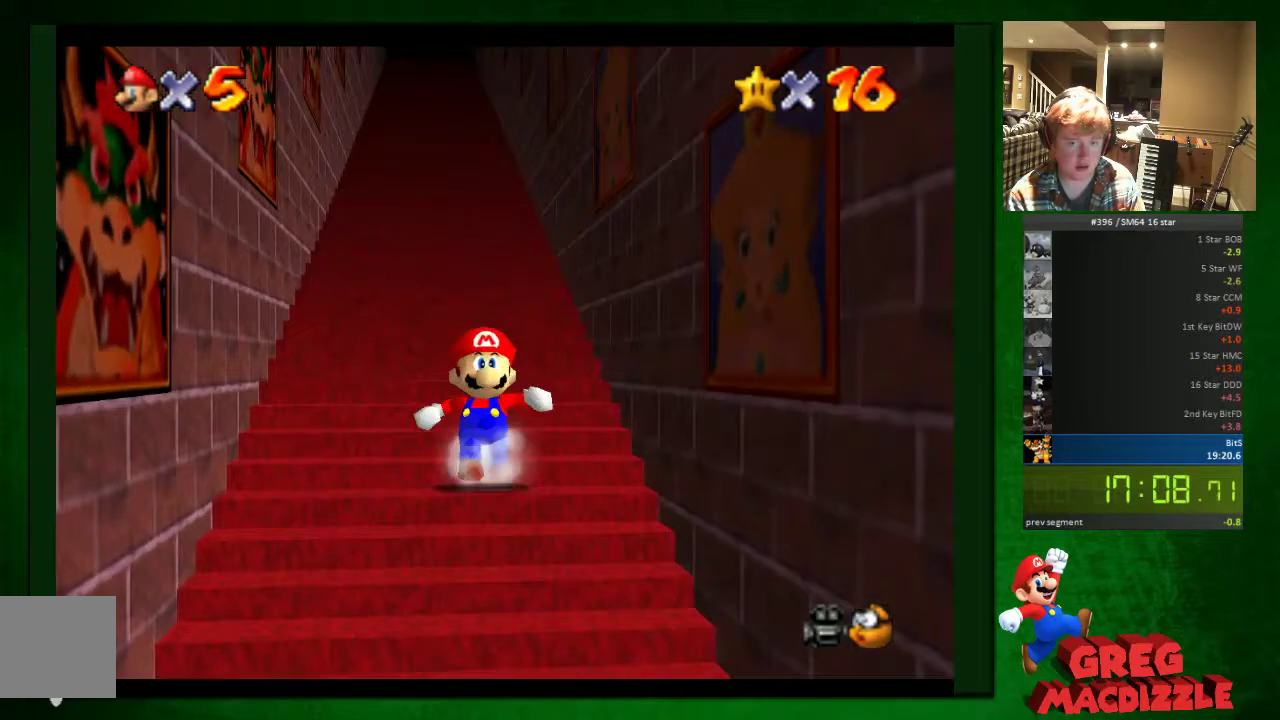
{"buttons": [], "left_stick": "down", "events": []}
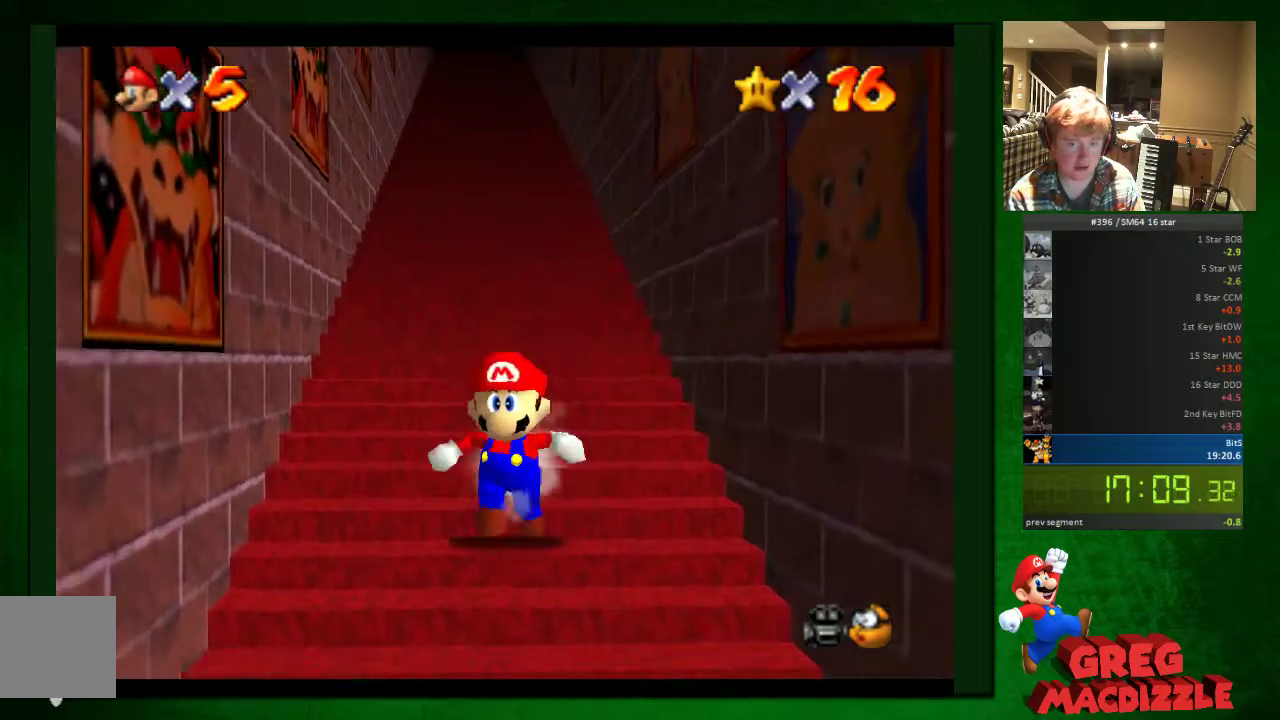
{"buttons": [], "left_stick": "up-right", "events": [[286, "A", "down"], [368, "A", "up"], [409, "left_stick", "up-right"]]}
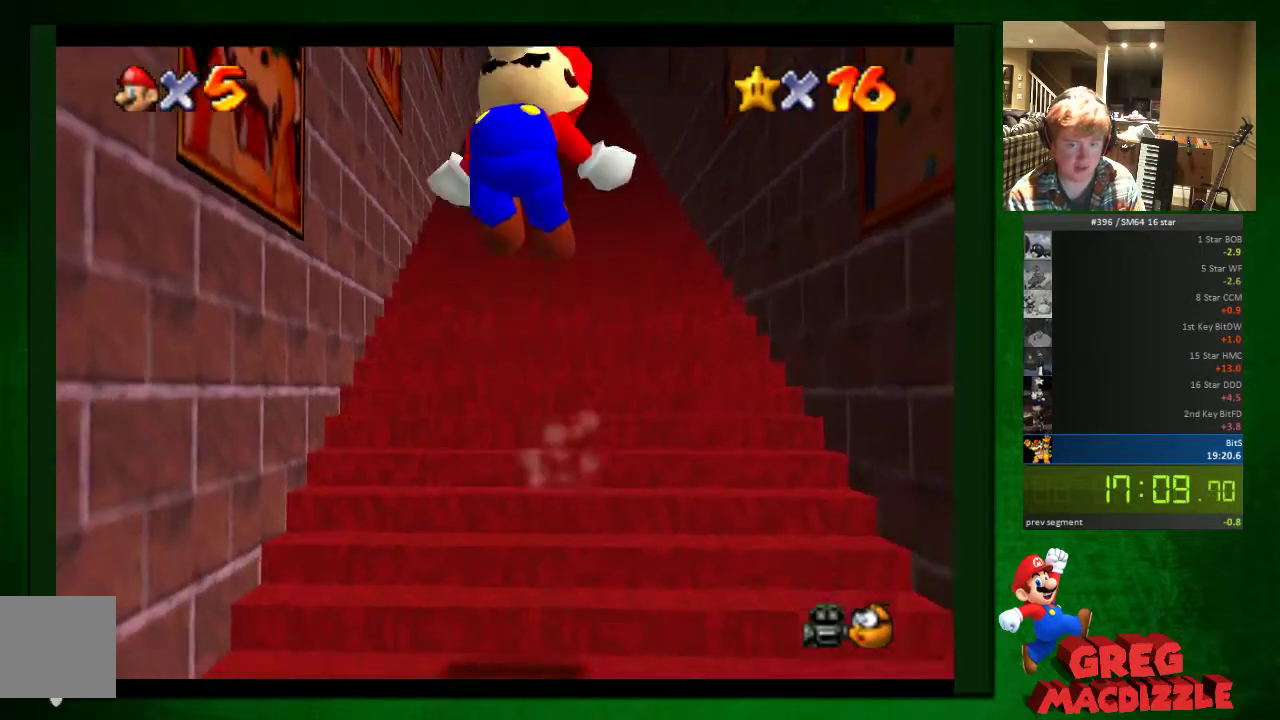
{"buttons": [], "left_stick": "up-right", "events": [[40, "A", "down"], [122, "A", "up"], [245, "A", "down"], [449, "A", "up"]]}